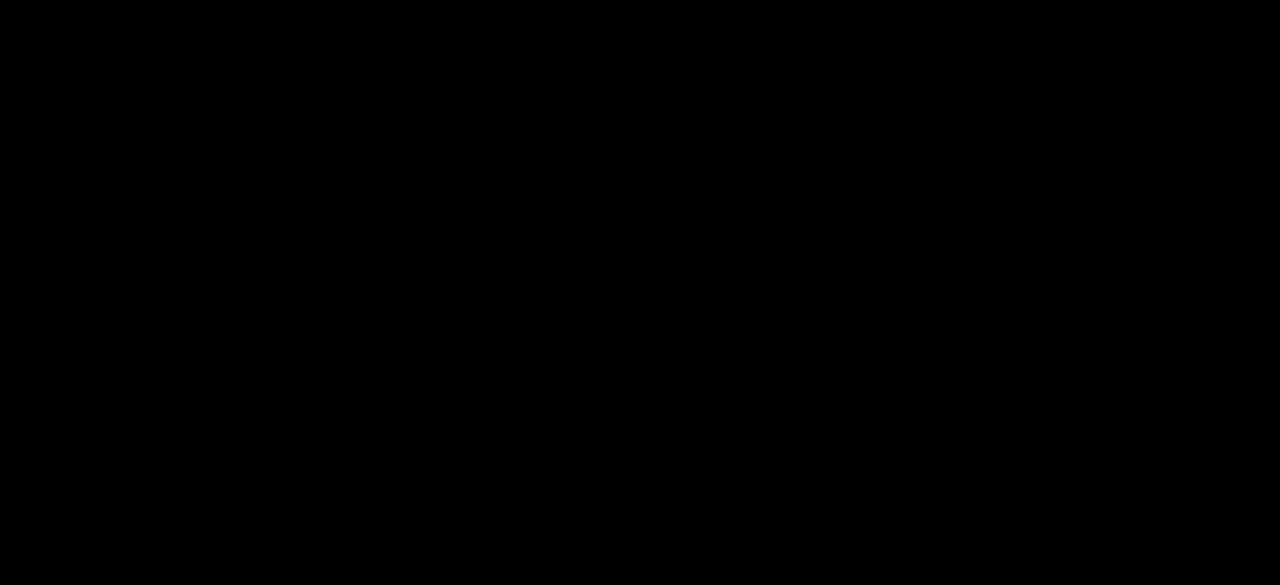
Gameplay with keyboard; each line is a JSON object with the keys held at the frame after it. "events" lists presses ("down") and releases ("up") of "dash", "demo", "down", "grab", "interact", "j1", "j2", "j3", "left", "restart", "right" and "up" between this image and that frame as [ms after this image, input, new state], when the widget could be followed in between. No other keys are recorded. Mouse input is not recorded. Key names are as the overlay labels them; some are game actions (e.g. jump) rather than physical keys. Not read: other_keys.
{"keys": [], "events": [[17, "grab", "down"], [67, "dash", "up"], [117, "grab", "up"]]}
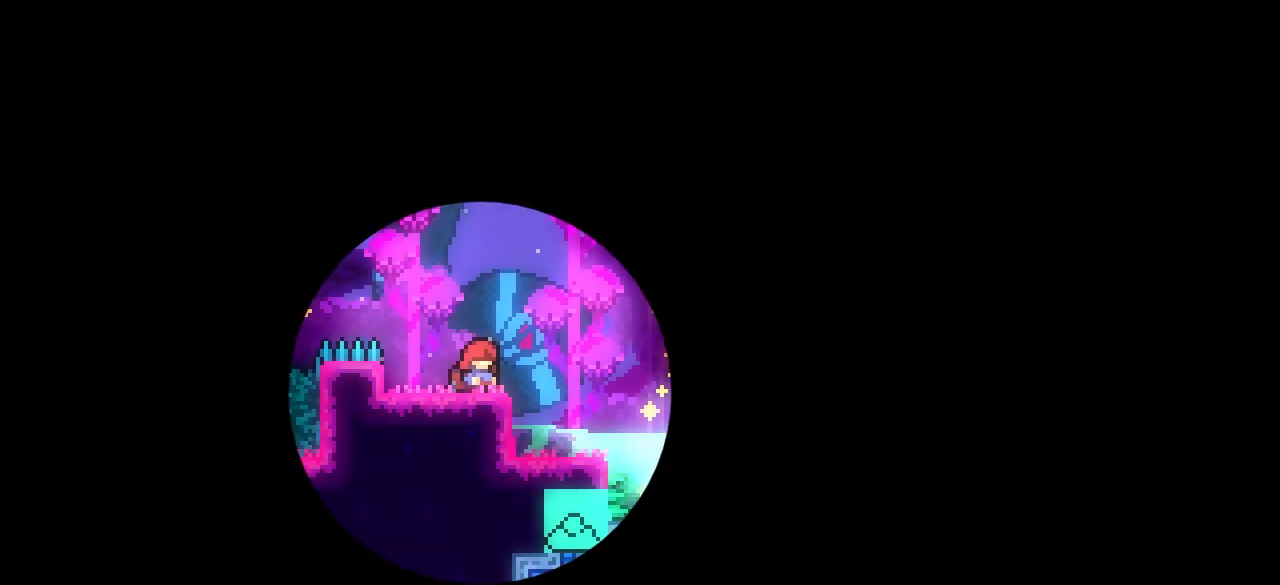
{"keys": [], "events": []}
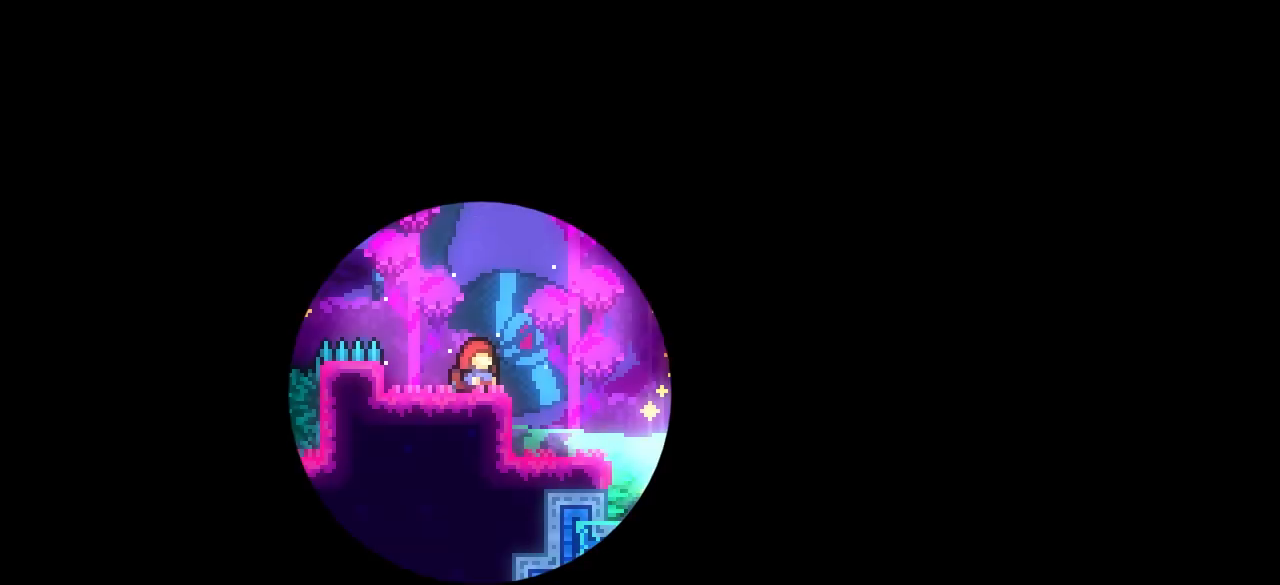
{"keys": [], "events": []}
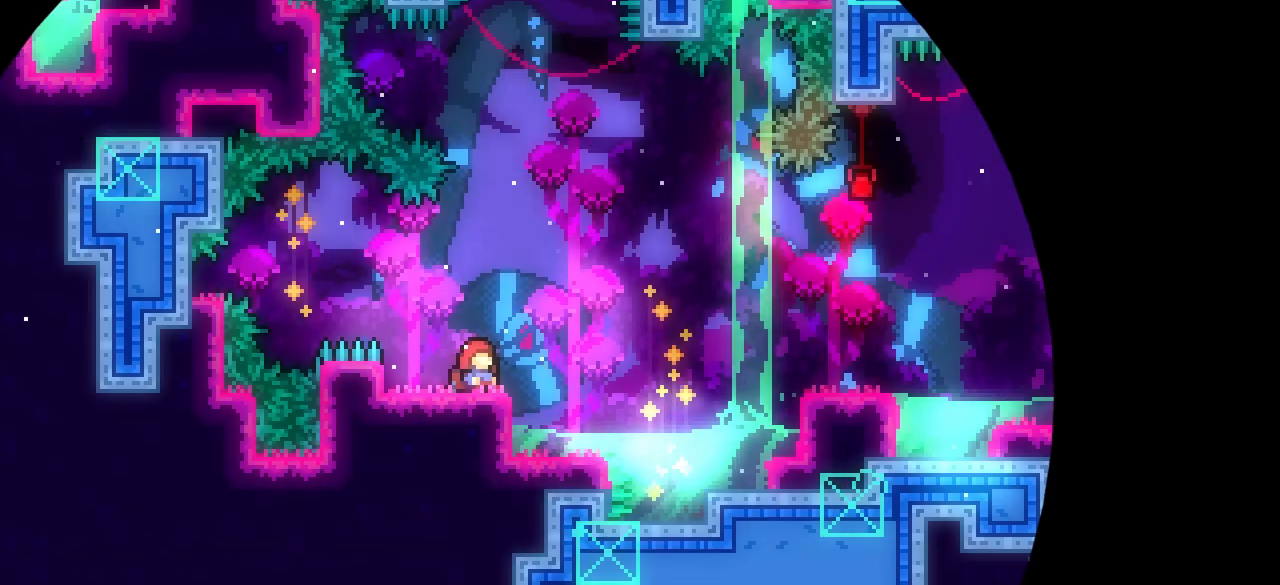
{"keys": [], "events": []}
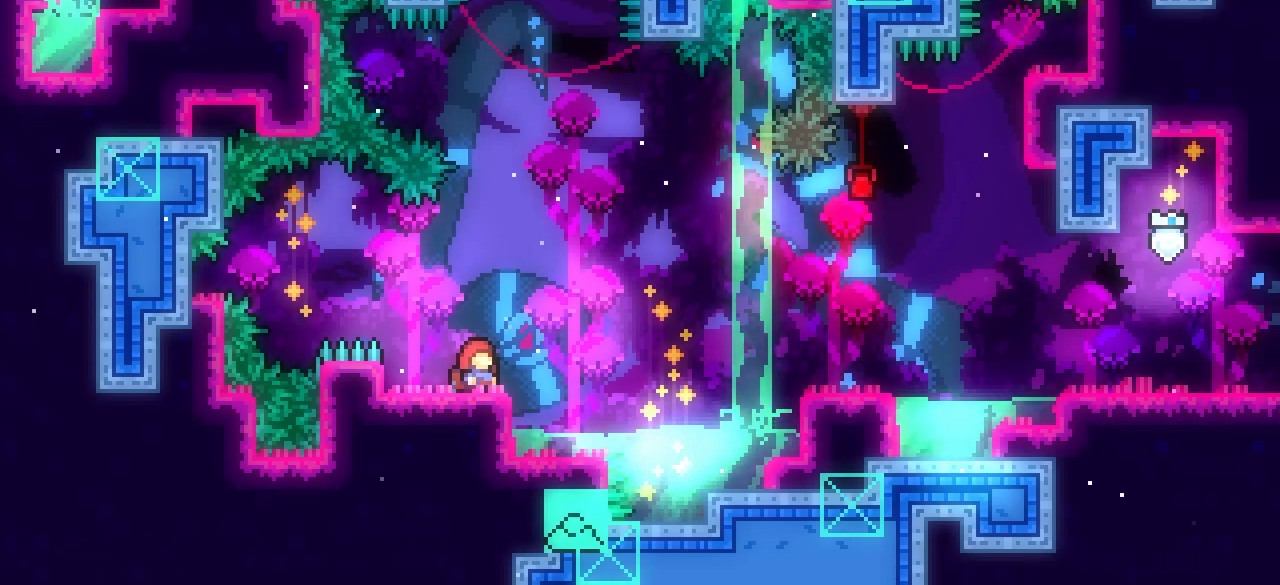
{"keys": [], "events": []}
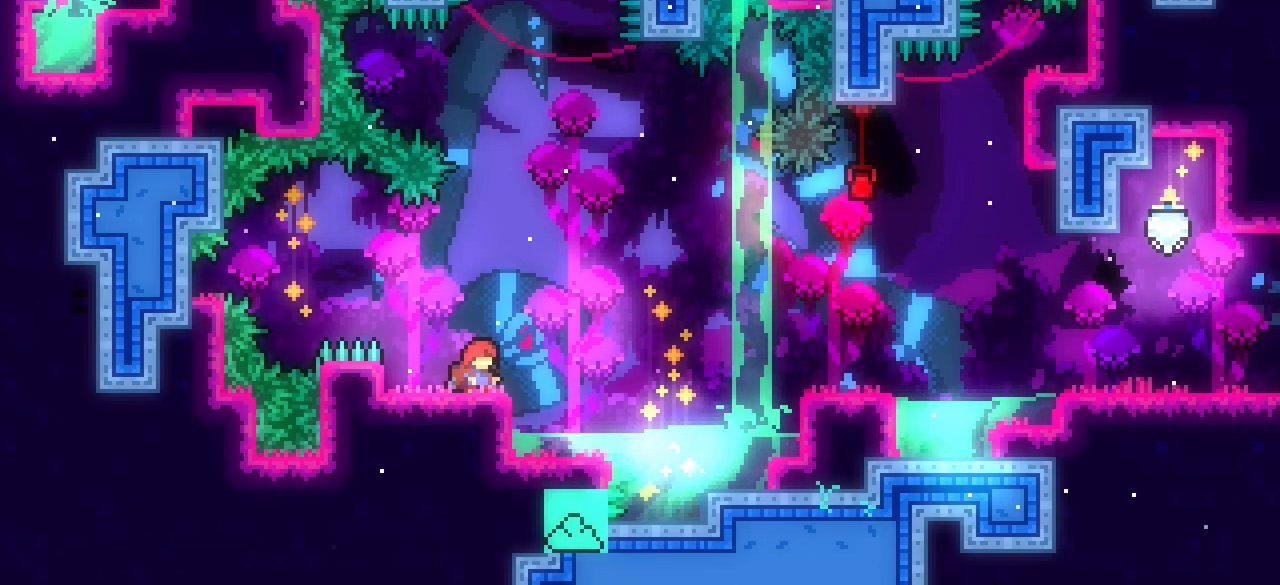
{"keys": [], "events": []}
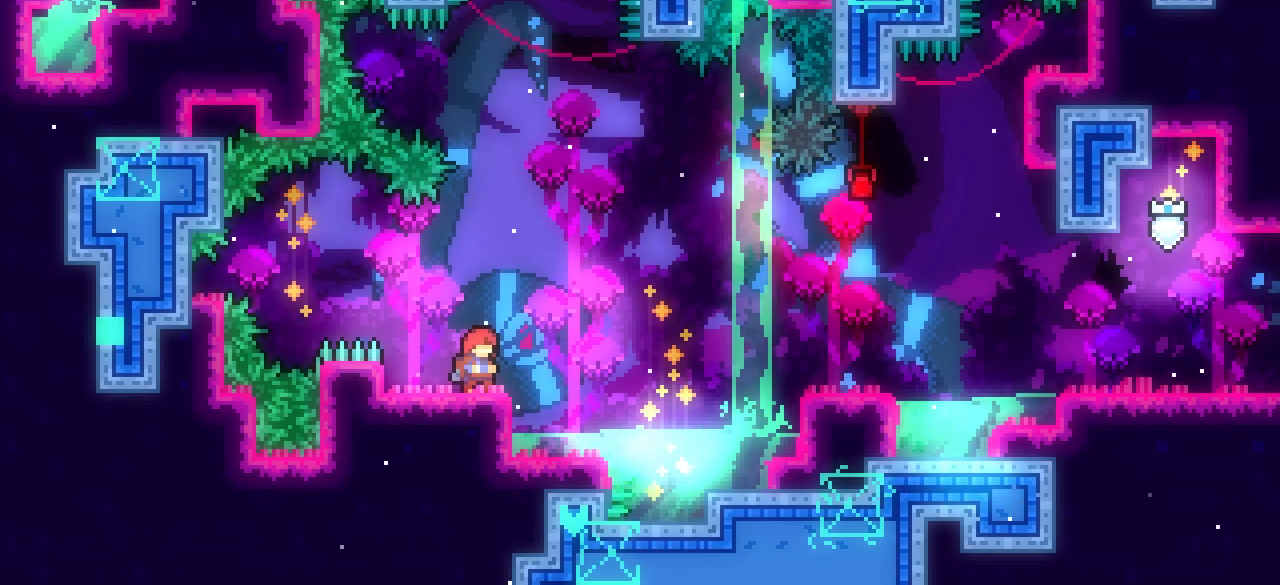
{"keys": ["down", "j1", "right"], "events": [[167, "dash", "down"], [167, "down", "down"], [167, "left", "down"], [300, "left", "up"], [300, "right", "down"], [350, "j1", "down"], [433, "dash", "up"]]}
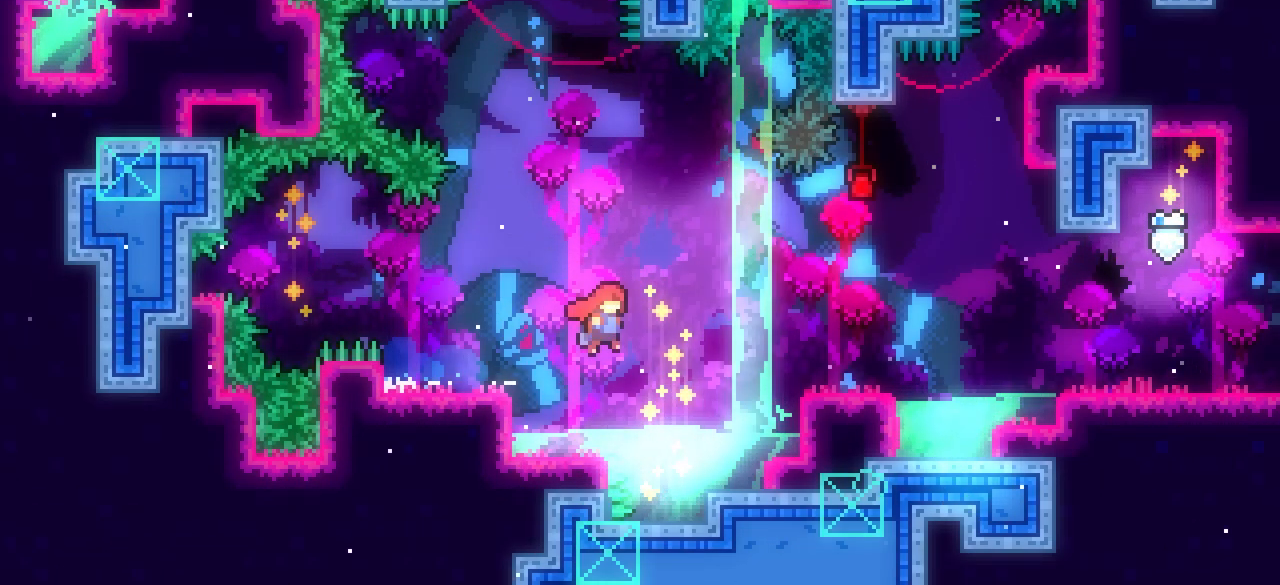
{"keys": ["down", "j1", "right"], "events": [[217, "j1", "up"], [367, "j1", "down"]]}
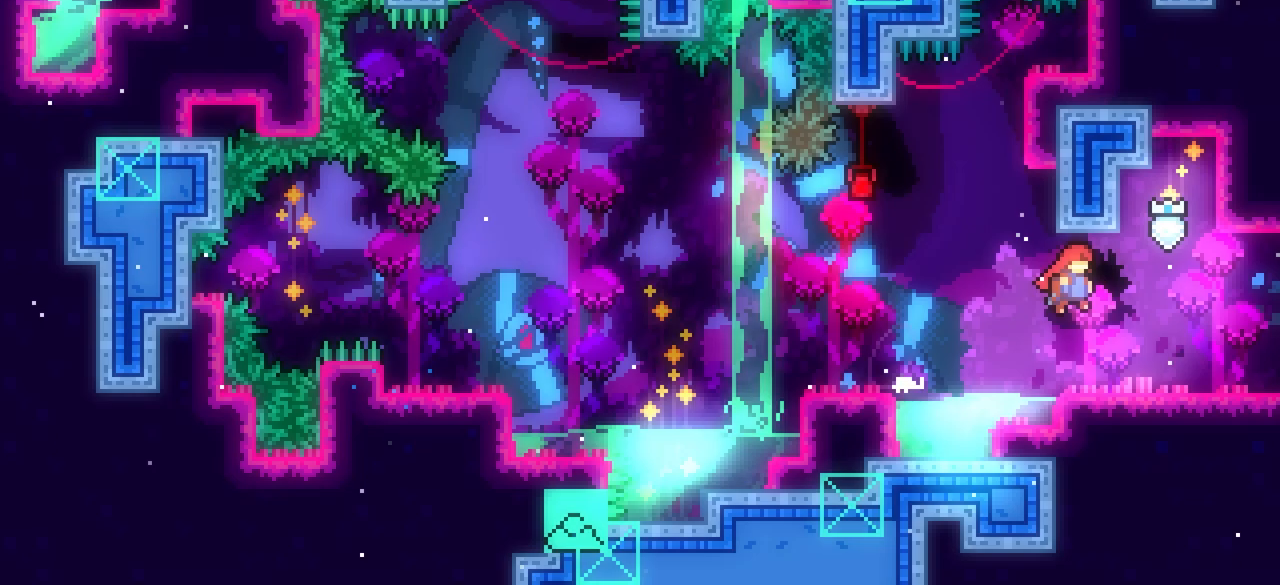
{"keys": ["down", "j1", "right"], "events": [[50, "j1", "up"], [100, "dash", "down"], [233, "j1", "down"], [333, "dash", "up"]]}
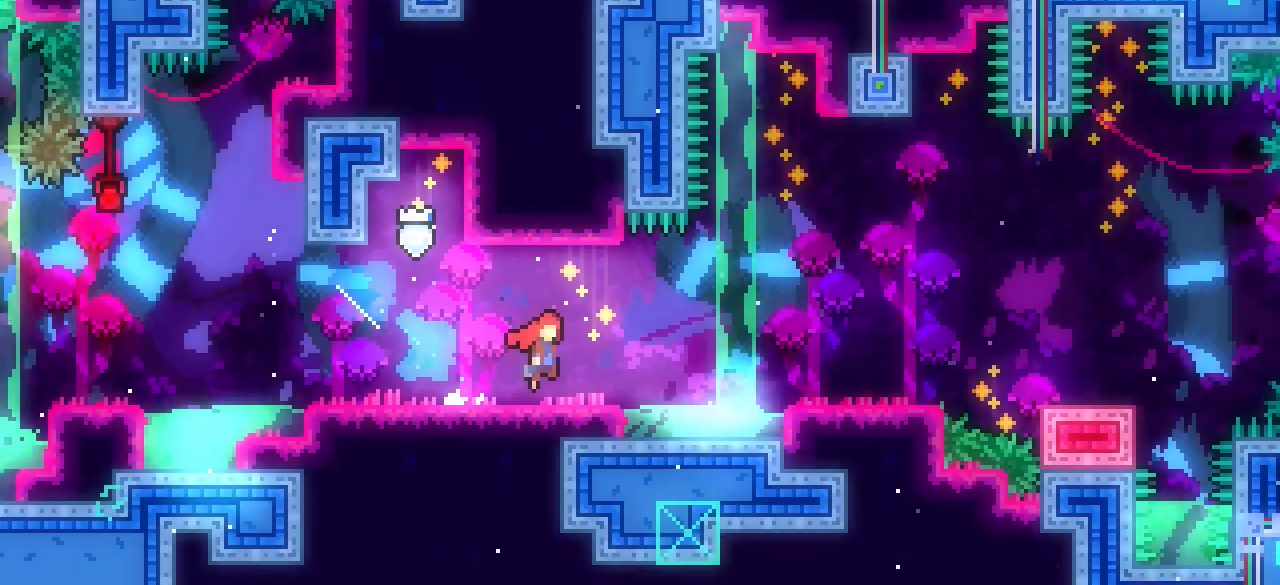
{"keys": ["down", "j1", "right"], "events": []}
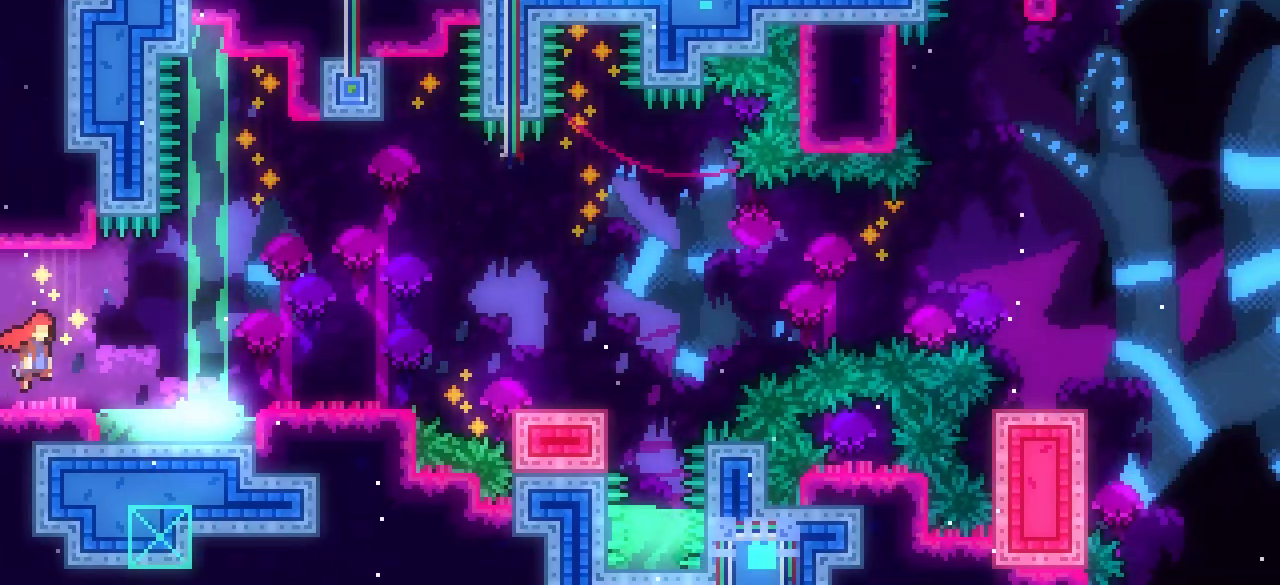
{"keys": ["dash", "down"], "events": [[133, "j1", "up"], [217, "right", "up"], [317, "dash", "down"]]}
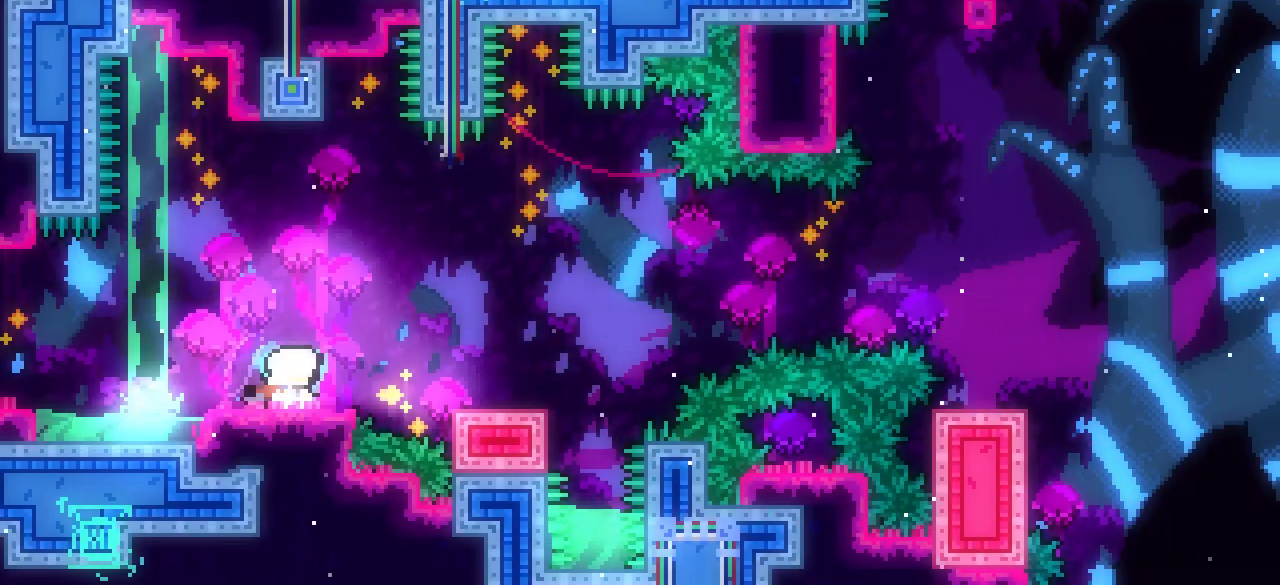
{"keys": ["down", "right"], "events": [[50, "dash", "up"], [133, "down", "up"], [333, "dash", "down"], [333, "down", "down"], [333, "right", "down"], [417, "j1", "down"], [467, "dash", "up"], [467, "j1", "up"]]}
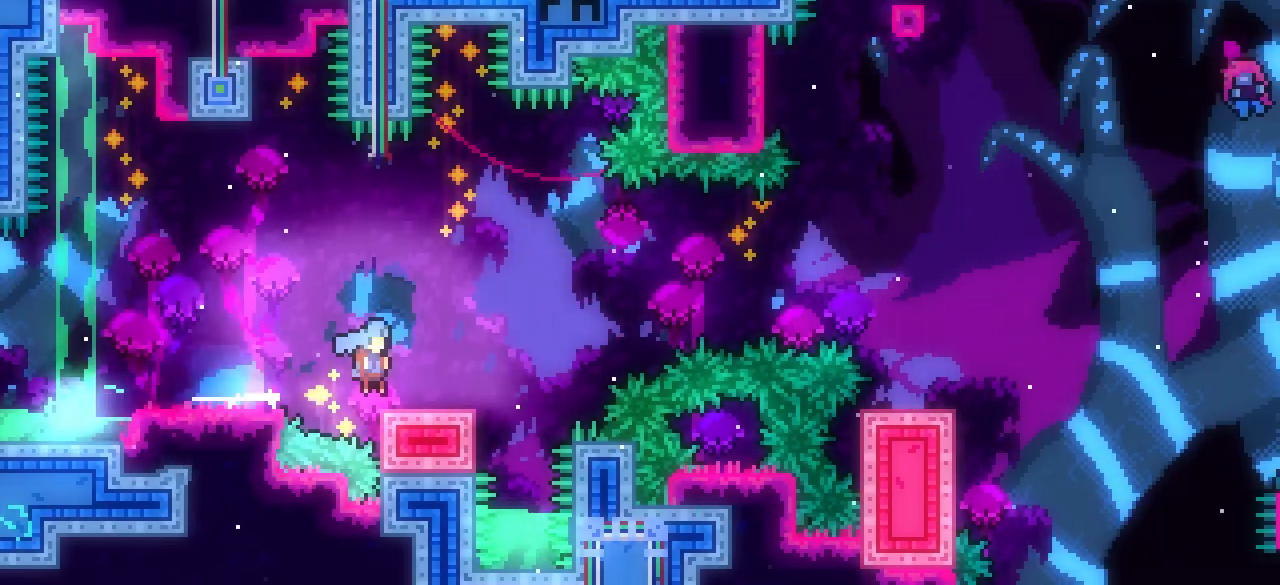
{"keys": ["down", "j1", "right"], "events": [[150, "j1", "down"]]}
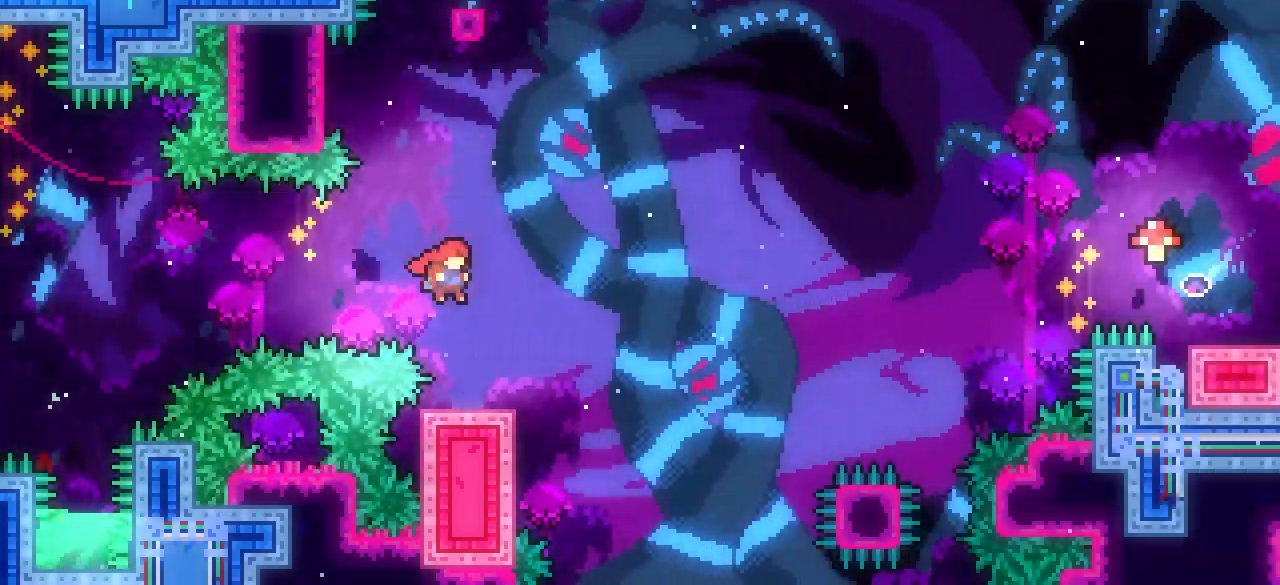
{"keys": ["down", "j1", "right"], "events": [[33, "j1", "up"], [133, "left", "down"], [133, "right", "up"], [183, "dash", "down"], [267, "right", "down"], [317, "j1", "down"], [317, "left", "up"], [450, "dash", "up"]]}
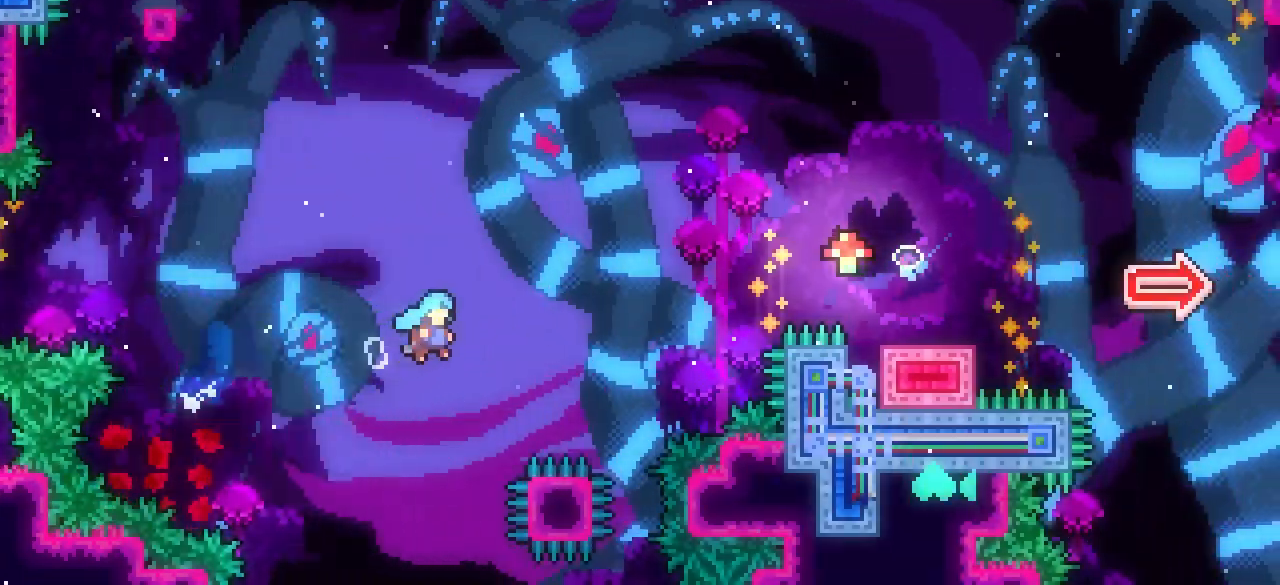
{"keys": ["dash", "j1", "right", "up"], "events": [[150, "down", "up"], [283, "dash", "down"], [283, "up", "down"]]}
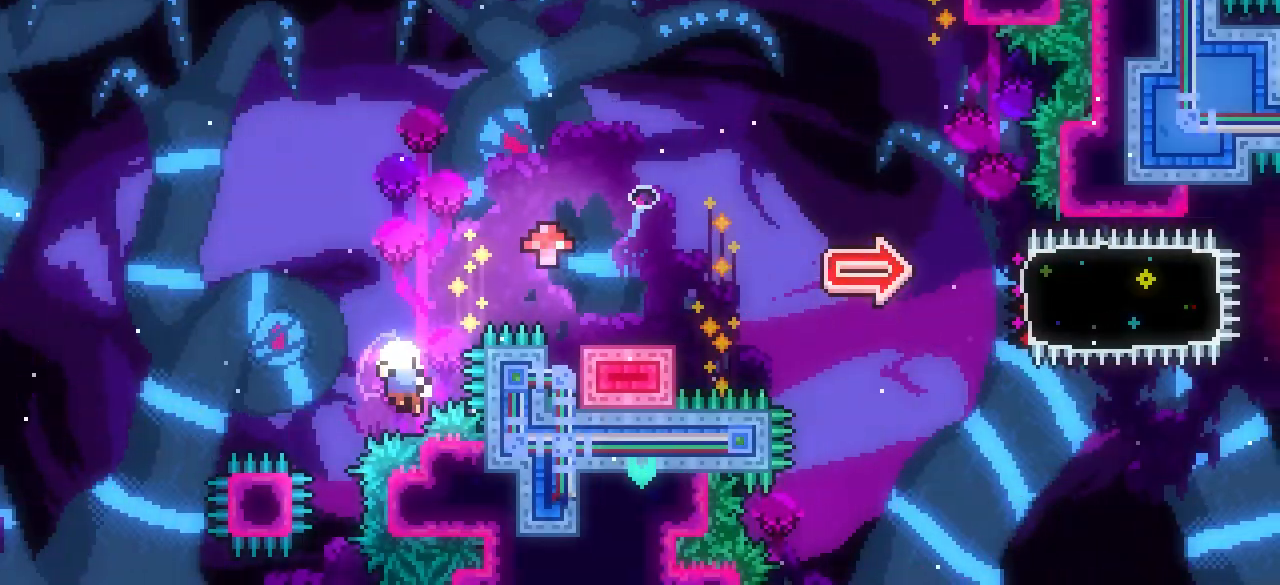
{"keys": [], "events": [[67, "dash", "up"], [100, "up", "up"], [150, "j1", "up"], [150, "right", "up"]]}
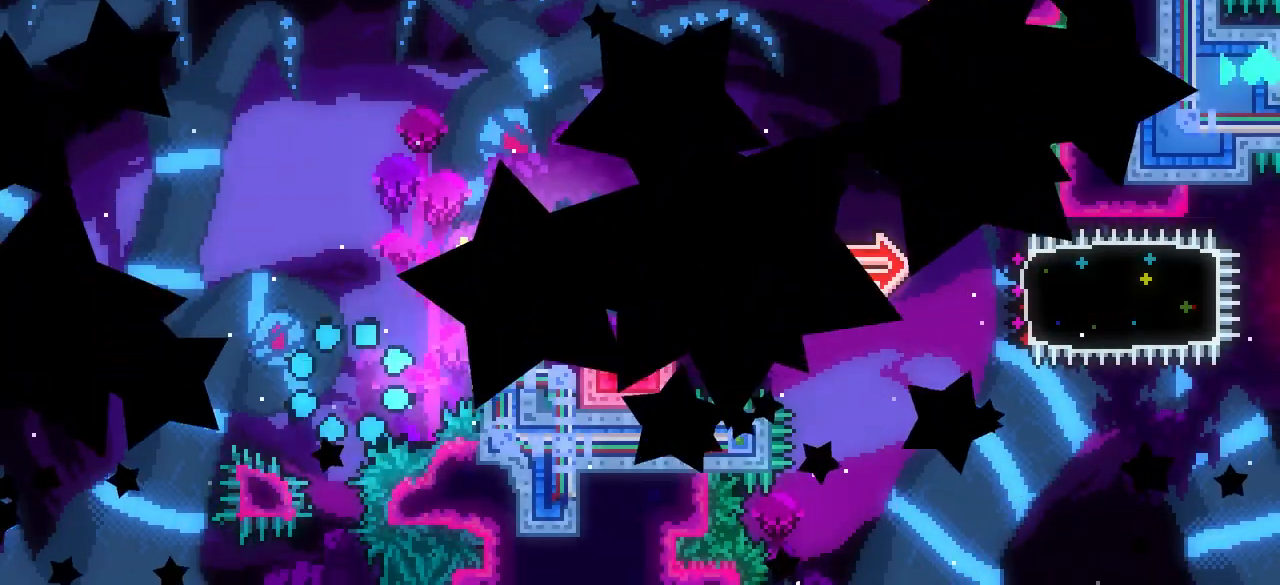
{"keys": [], "events": []}
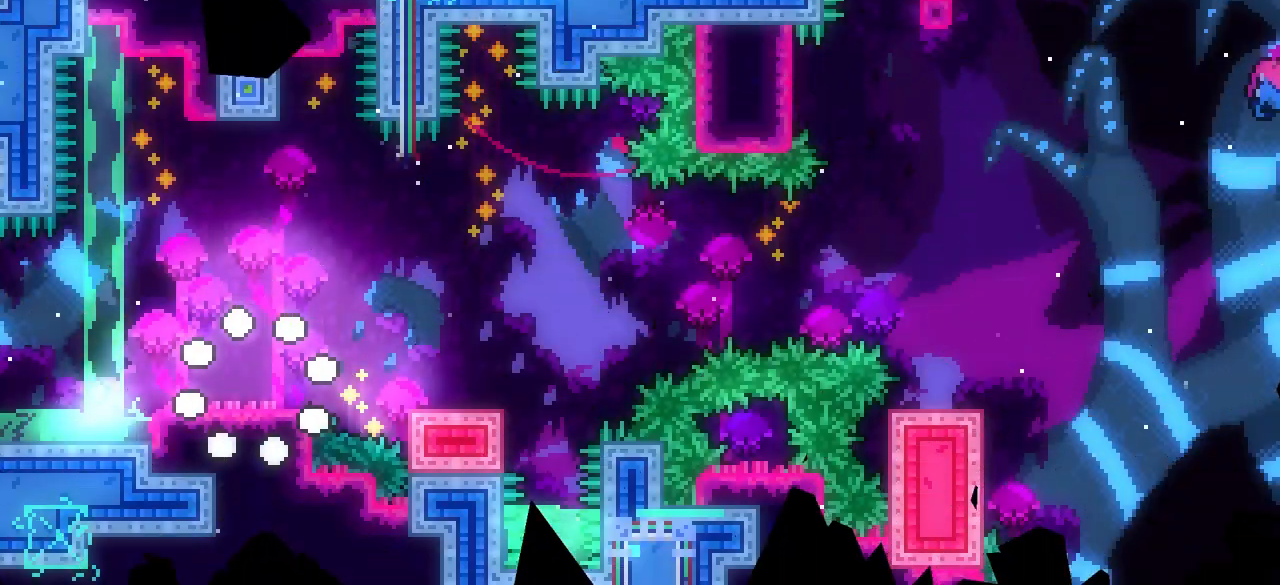
{"keys": ["down", "right"], "events": [[300, "dash", "down"], [300, "down", "down"], [300, "right", "down"], [350, "dash", "up"], [400, "j1", "down"], [450, "j1", "up"]]}
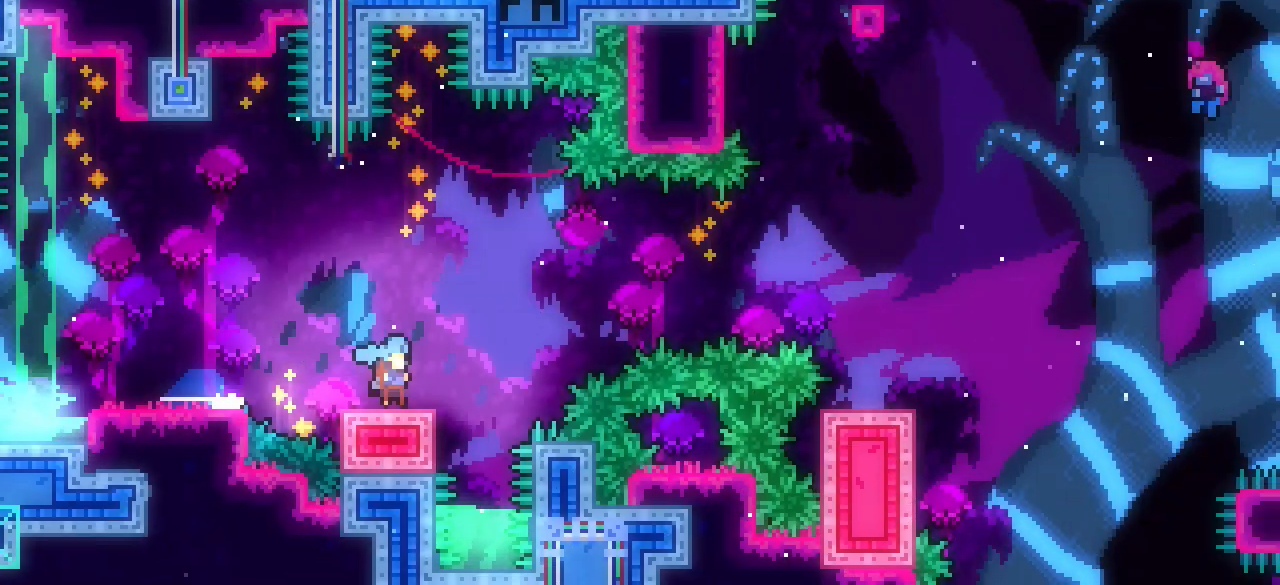
{"keys": ["down", "right"], "events": [[83, "j1", "down"], [467, "j1", "up"]]}
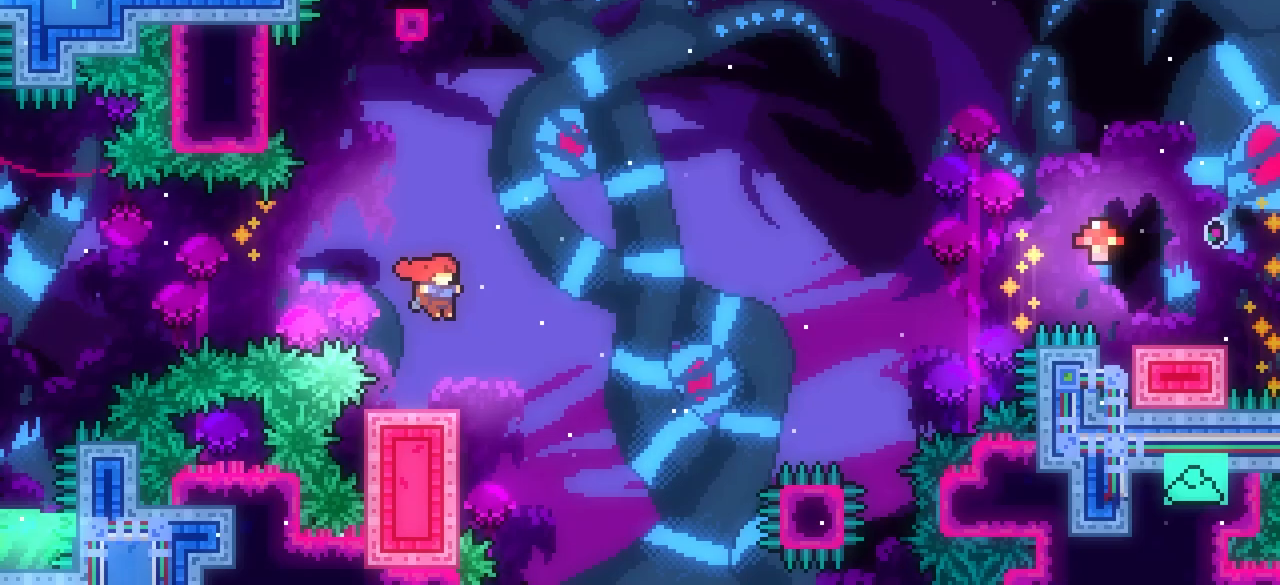
{"keys": ["down", "j1", "right"], "events": [[17, "right", "up"], [50, "dash", "down"], [50, "left", "down"], [200, "left", "up"], [200, "right", "down"], [250, "j1", "down"], [300, "dash", "up"]]}
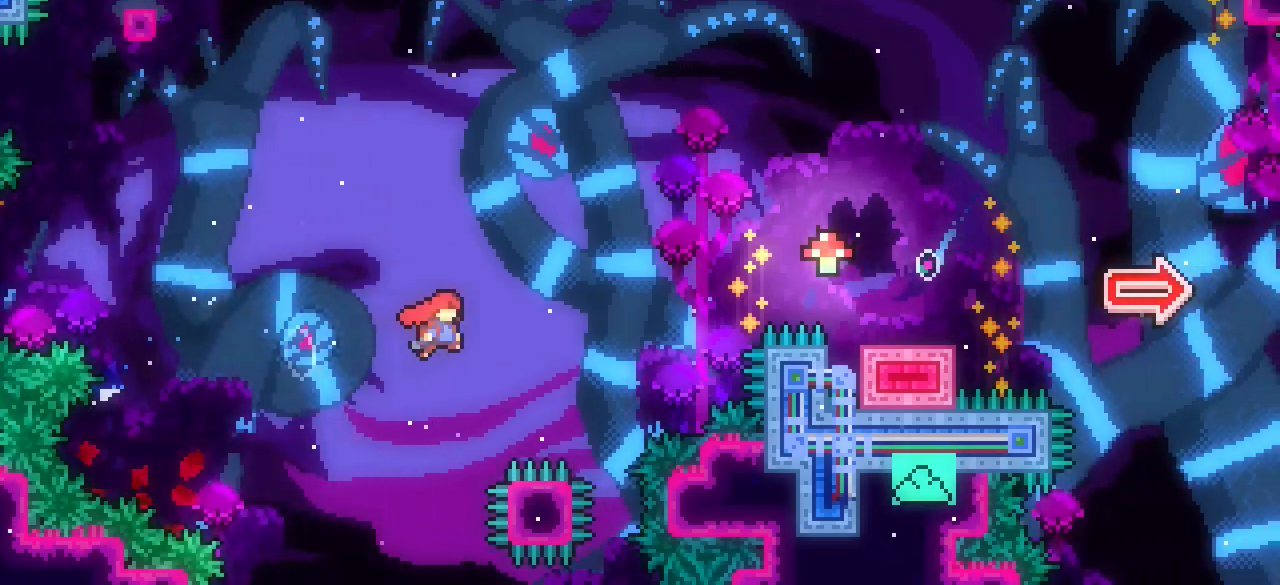
{"keys": ["right"], "events": [[117, "down", "up"], [217, "up", "down"], [250, "dash", "down"], [450, "dash", "up"], [500, "j1", "up"], [500, "up", "up"]]}
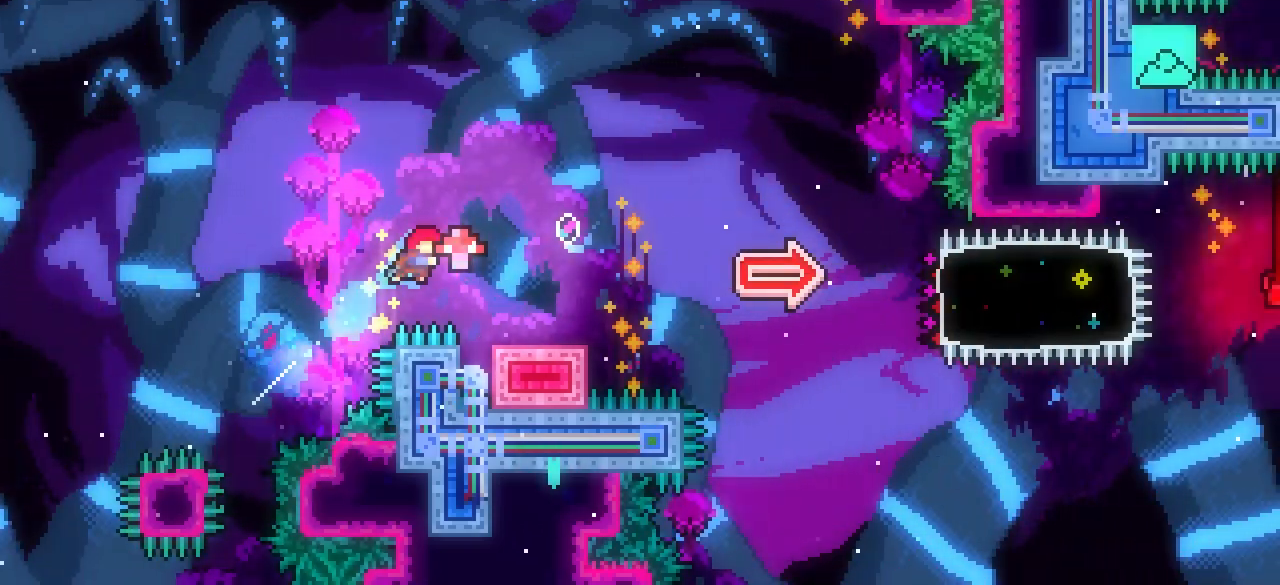
{"keys": ["j1", "right", "up"], "events": [[83, "right", "up"], [183, "down", "down"], [183, "right", "down"], [217, "dash", "down"], [367, "down", "up"], [367, "j1", "down"], [417, "up", "down"], [450, "dash", "up"]]}
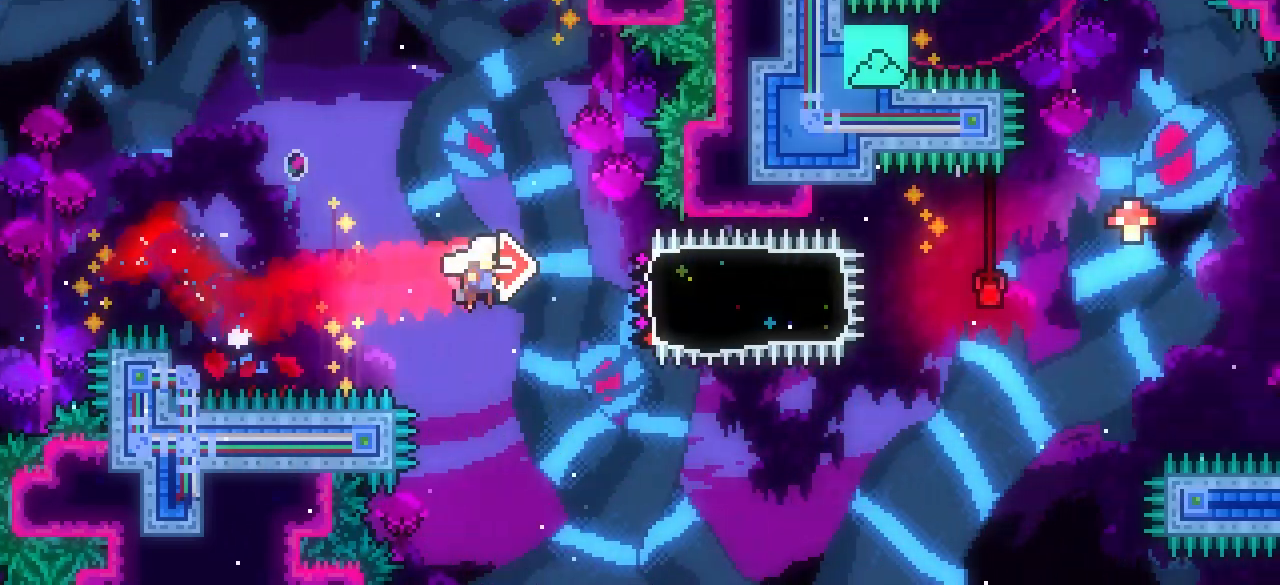
{"keys": ["j1", "right", "up"], "events": [[50, "up", "up"], [100, "dash", "down"], [100, "j1", "up"], [333, "dash", "up"], [383, "j1", "down"], [433, "up", "down"]]}
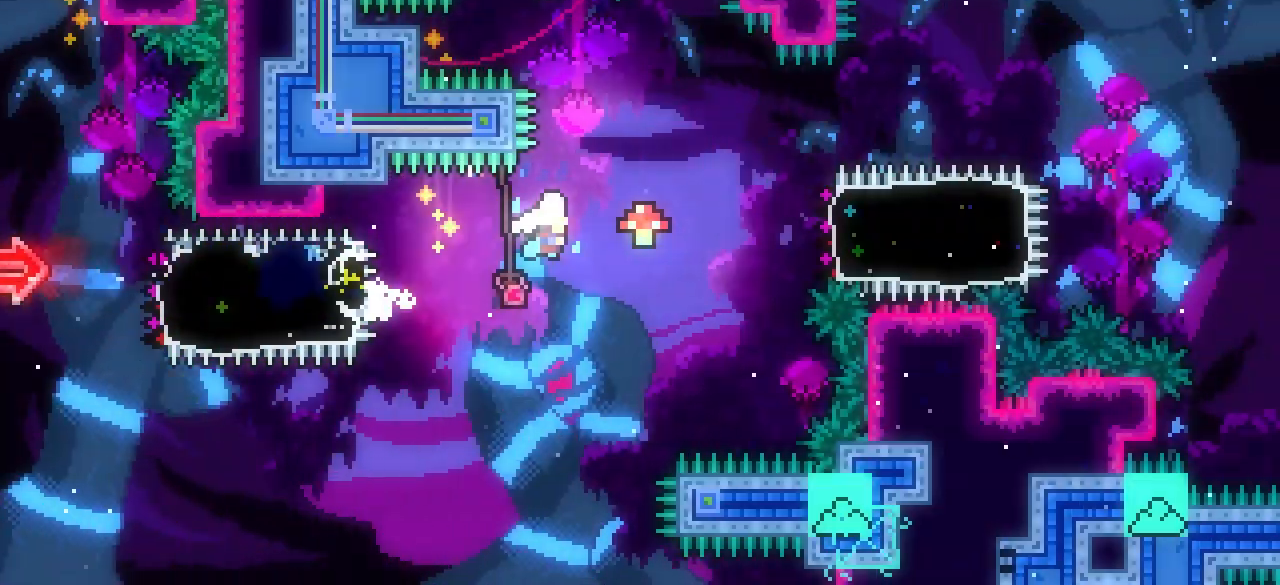
{"keys": ["j1", "right", "up"], "events": [[117, "dash", "down"], [117, "j1", "up"], [117, "up", "up"], [400, "dash", "up"], [433, "j1", "down"], [433, "up", "down"]]}
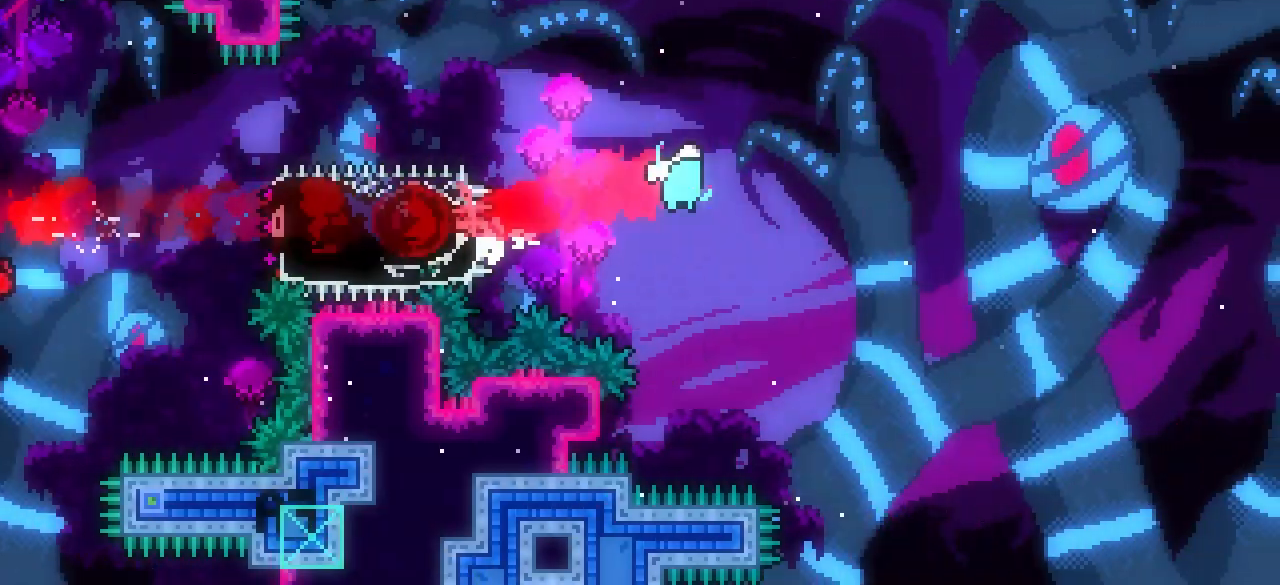
{"keys": ["j1", "right", "up"], "events": []}
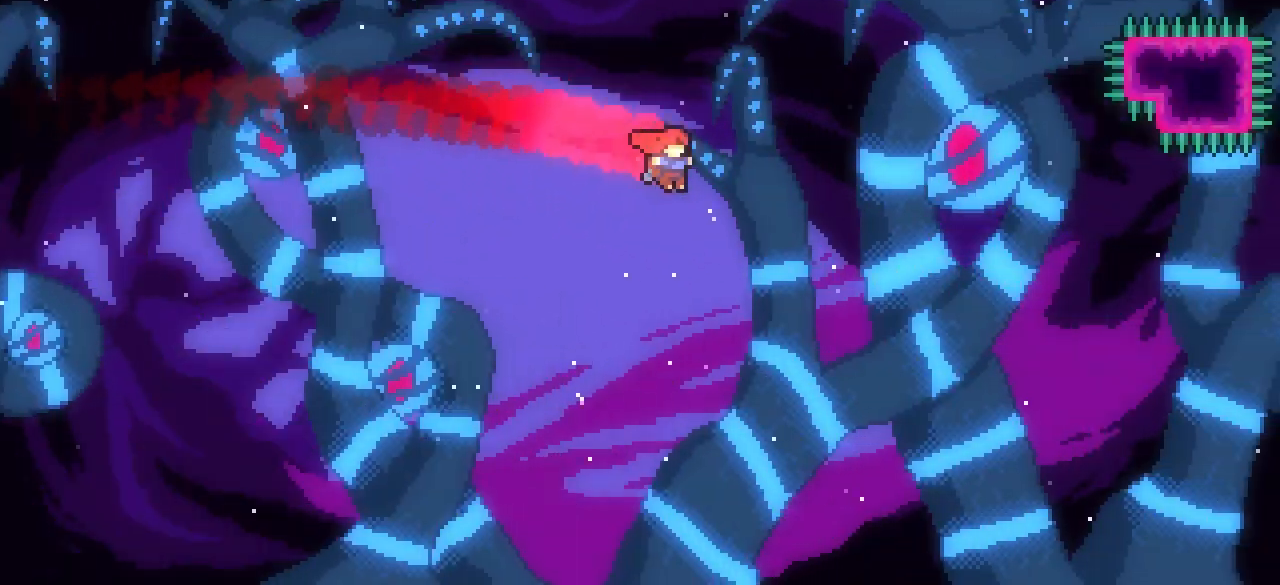
{"keys": ["dash", "j1", "right", "up"], "events": [[383, "dash", "down"]]}
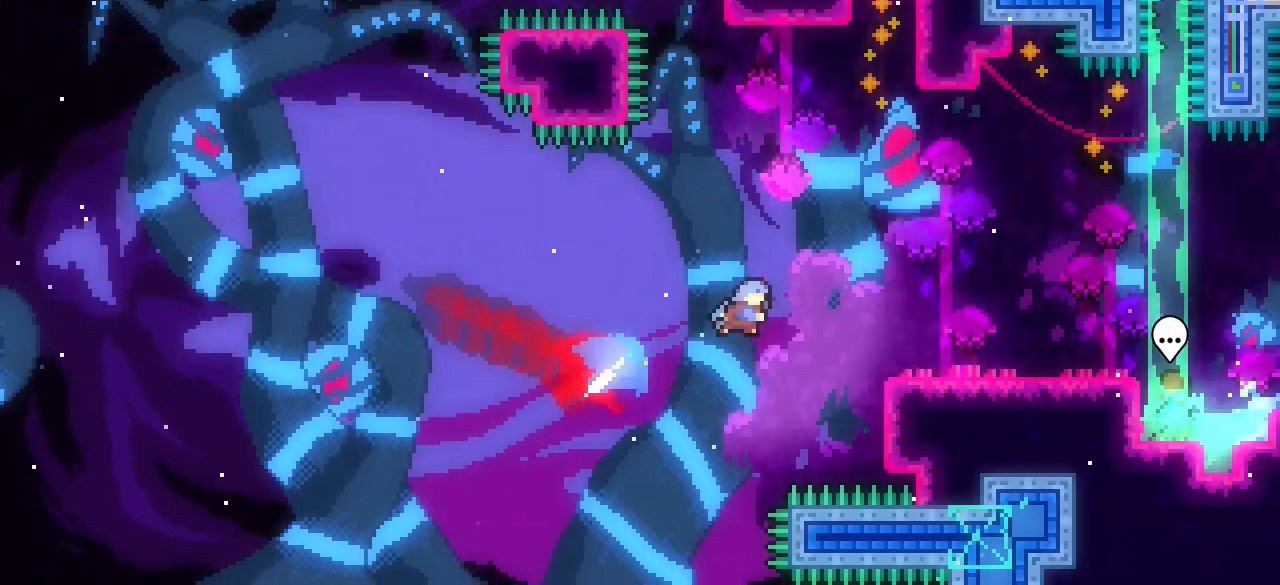
{"keys": ["dash", "down", "right"], "events": [[117, "dash", "up"], [167, "up", "up"], [217, "j1", "up"], [317, "right", "up"], [500, "dash", "down"], [500, "down", "down"], [500, "right", "down"]]}
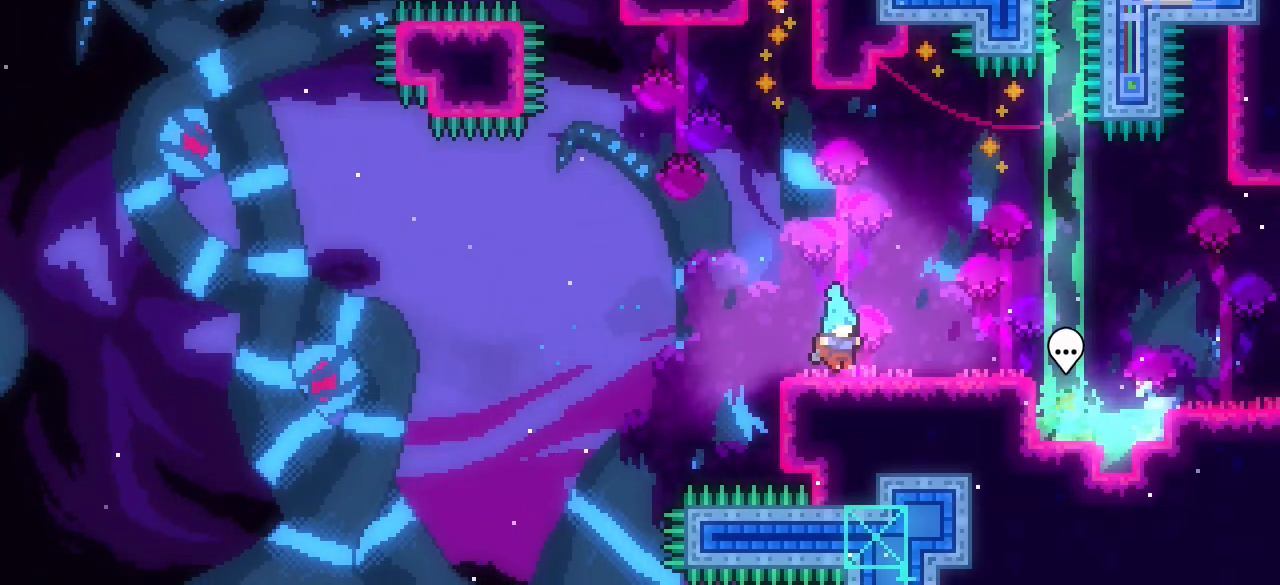
{"keys": ["dash", "down", "right"], "events": [[200, "j1", "down"], [233, "dash", "up"], [417, "dash", "down"], [467, "j1", "up"]]}
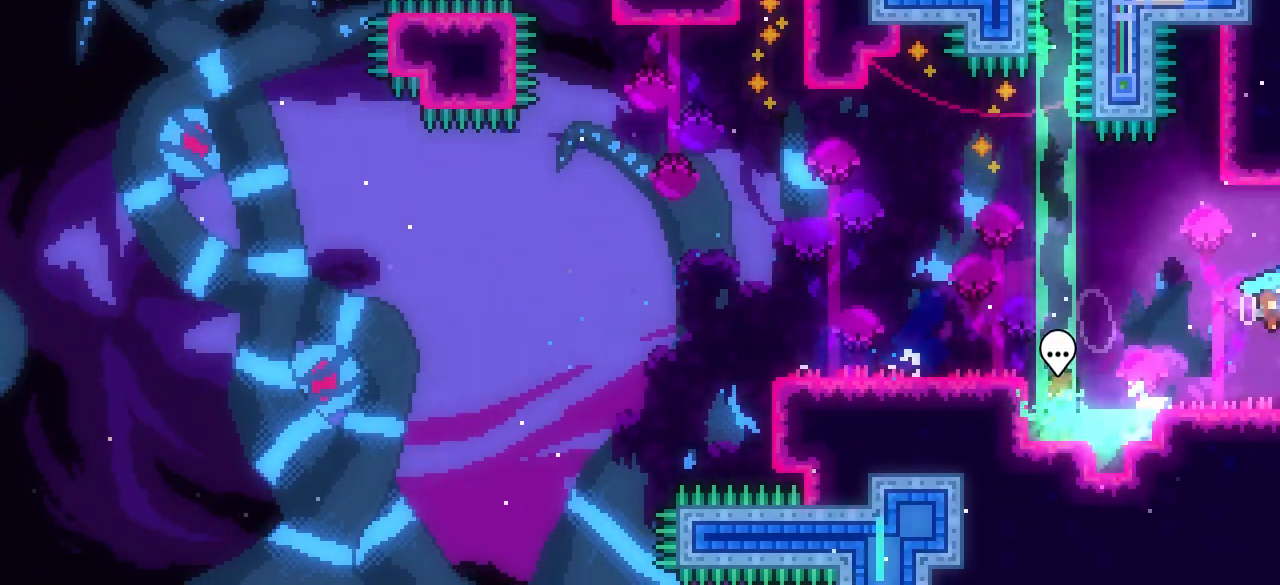
{"keys": ["down", "right"], "events": [[167, "dash", "up"], [167, "j1", "down"], [350, "j1", "up"]]}
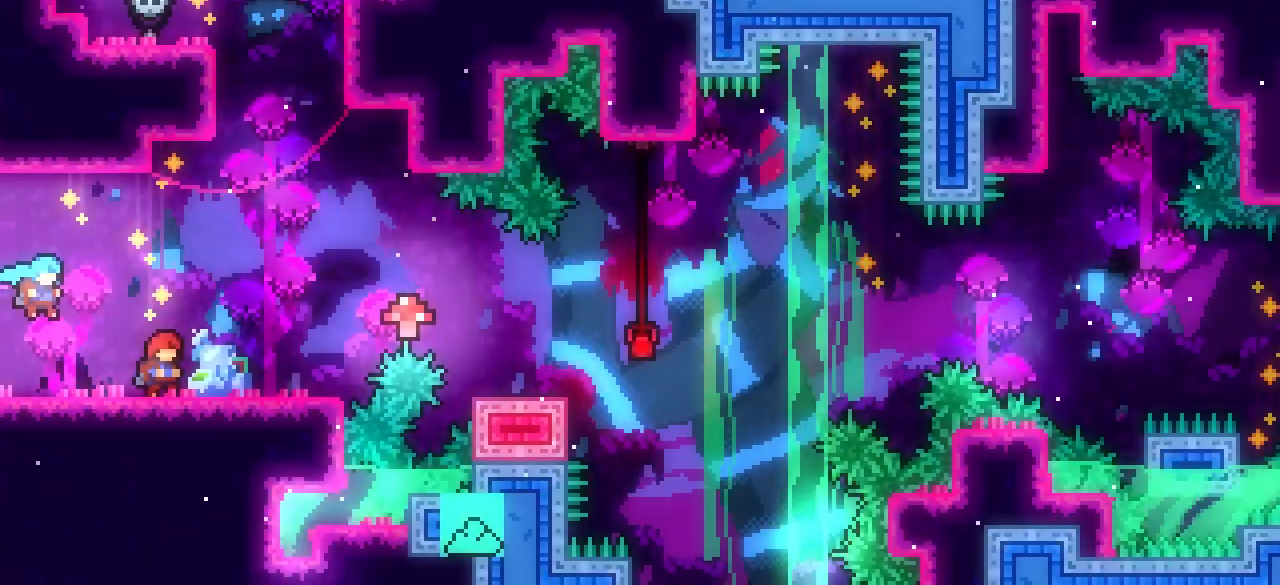
{"keys": ["dash", "down"], "events": [[267, "right", "up"], [367, "dash", "down"]]}